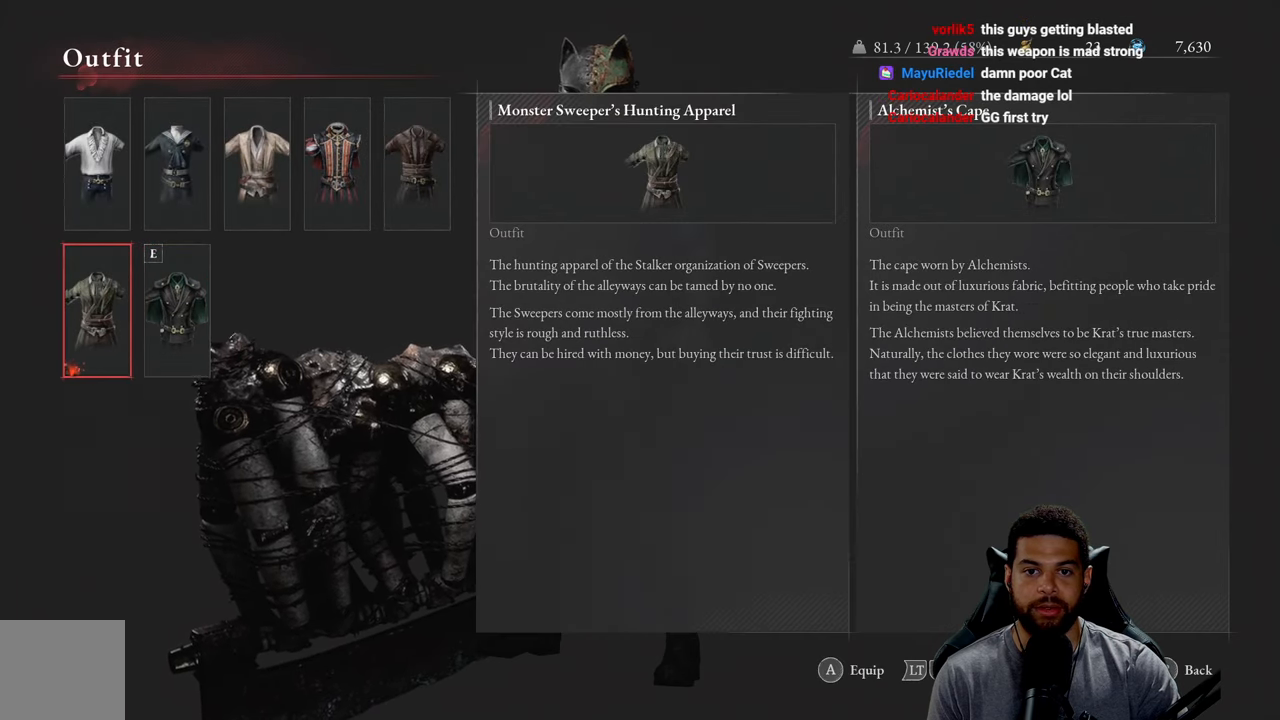
Gameplay with a controller (Xbox layout); each line is a JSON object with the inputs held at the frame after it. "events" lists button and stick changes between this image and that frame as [ms after this image, input, new state], when the widget could be followed in between.
{"buttons": [], "left_stick": "center", "right_stick": "center", "events": [[334, "A", "down"], [417, "A", "up"]]}
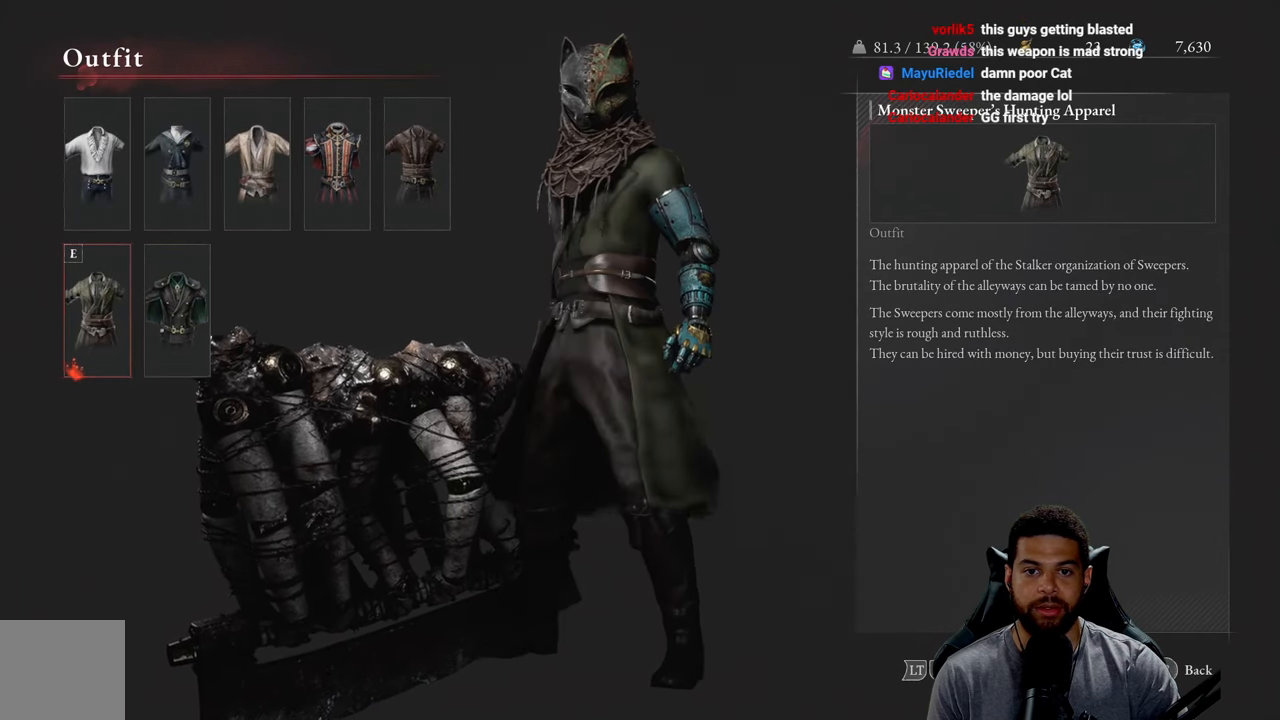
{"buttons": [], "left_stick": "center", "right_stick": "center", "events": []}
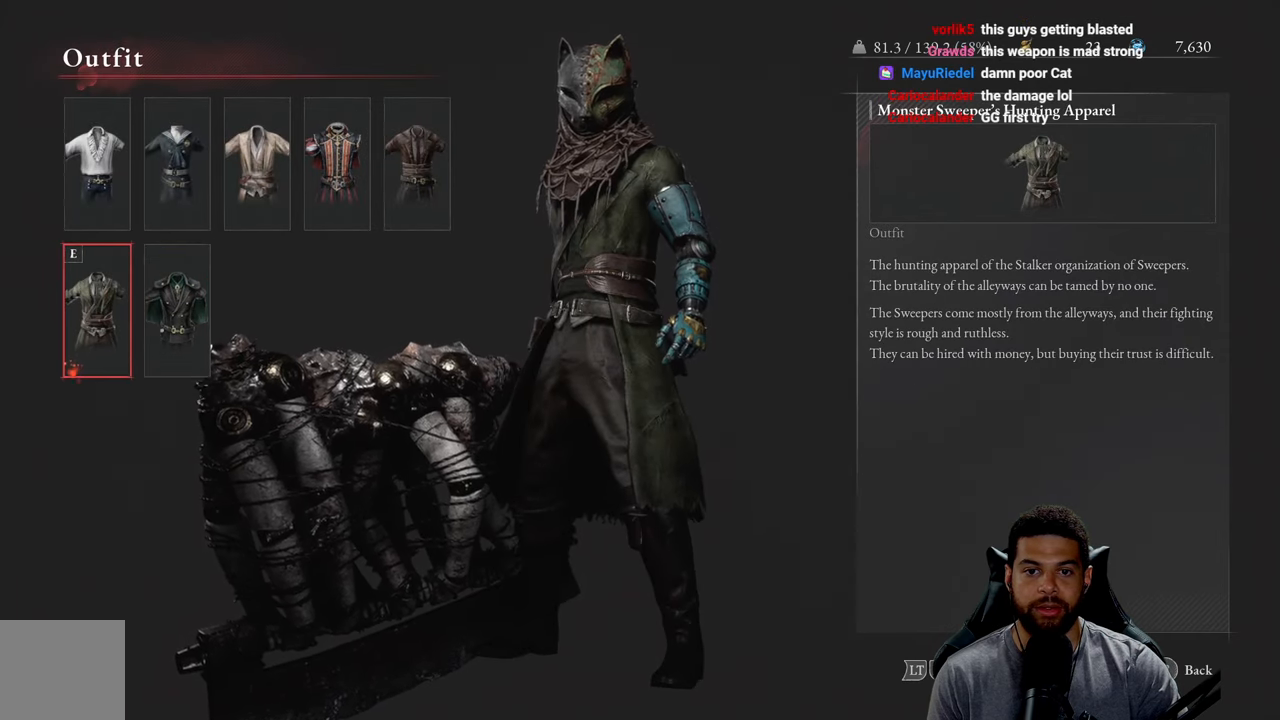
{"buttons": [], "left_stick": "center", "right_stick": "center", "events": [[34, "right_stick", "right"], [400, "right_stick", "center"]]}
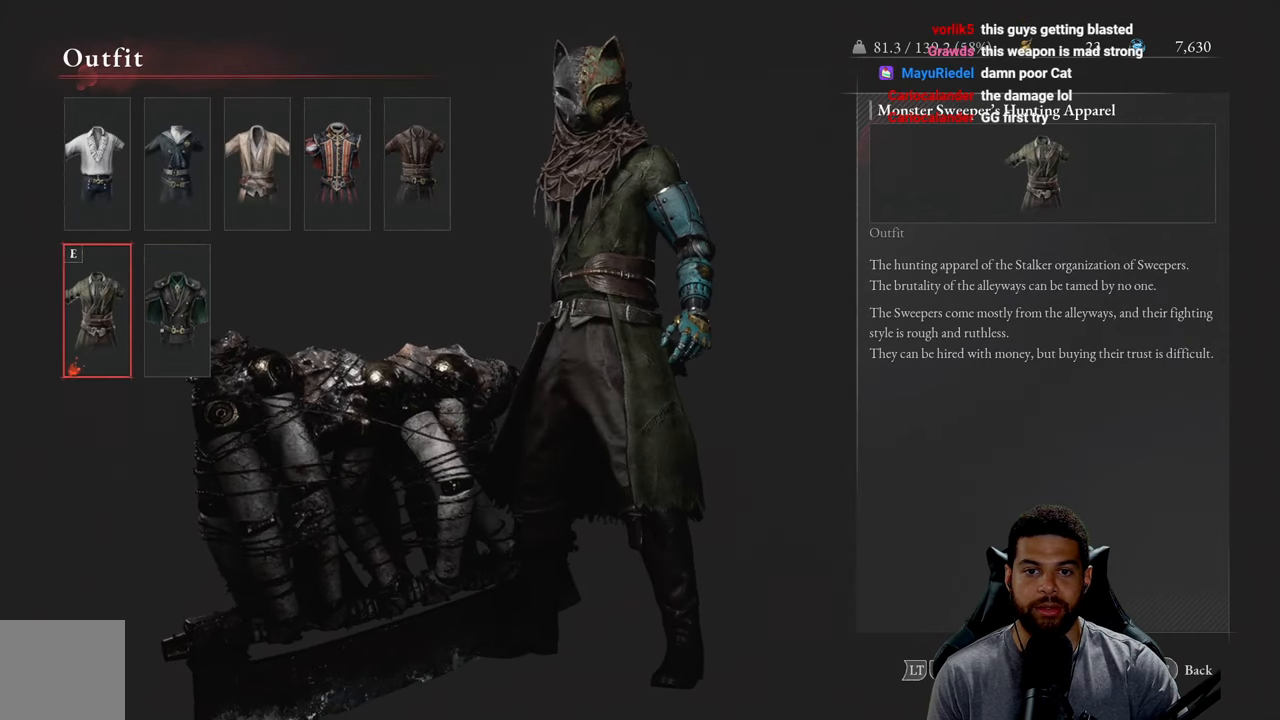
{"buttons": [], "left_stick": "center", "right_stick": "center", "events": []}
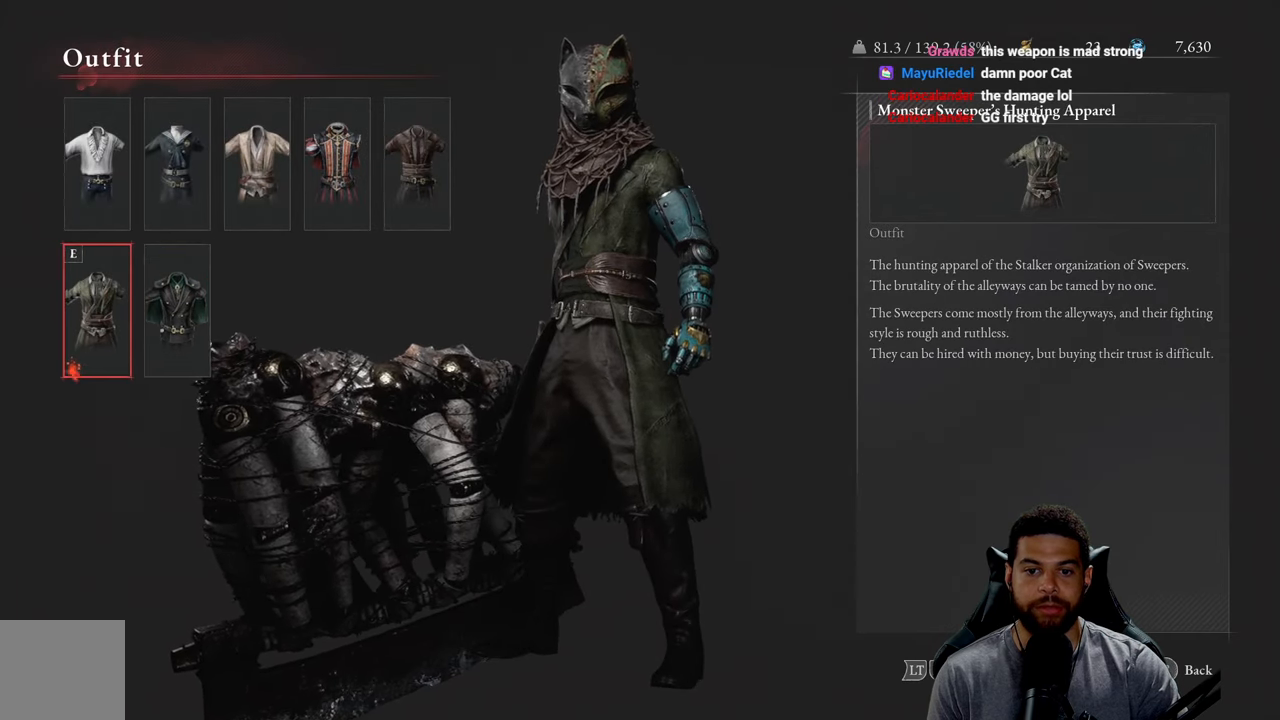
{"buttons": [], "left_stick": "center", "right_stick": "center", "events": [[134, "DPAD_LEFT", "down"], [234, "DPAD_LEFT", "up"]]}
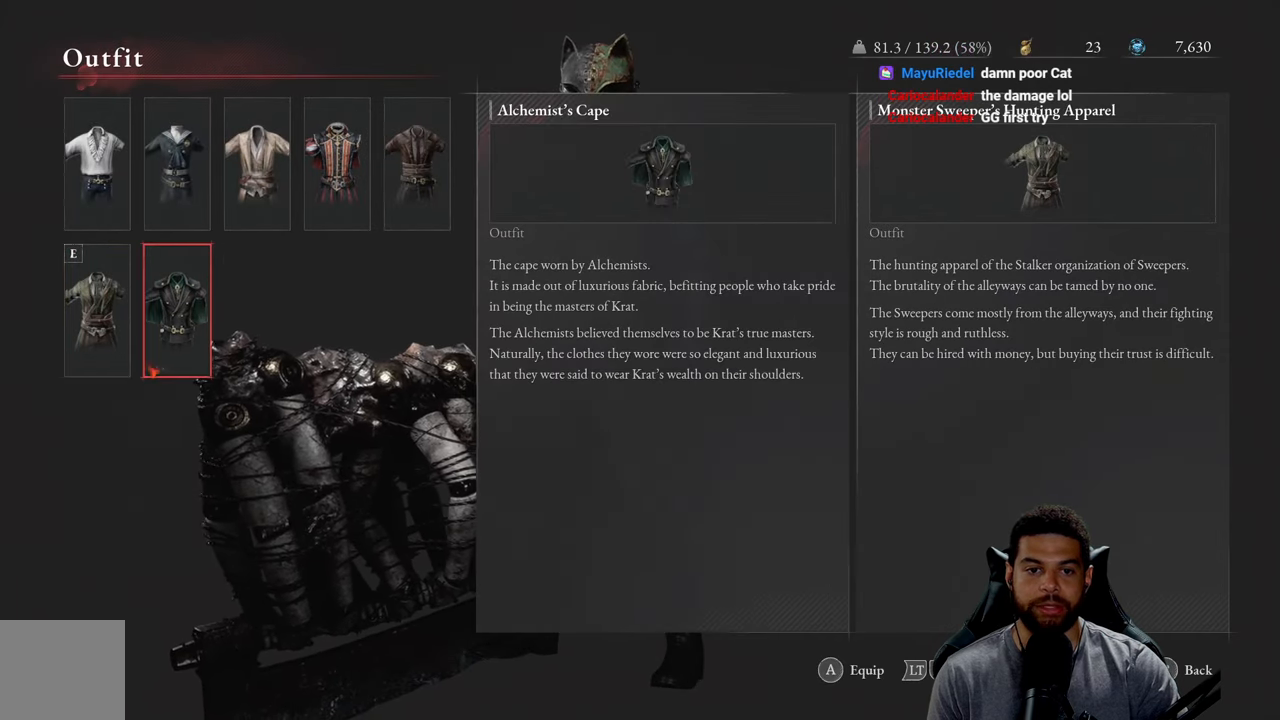
{"buttons": ["DPAD_LEFT"], "left_stick": "center", "right_stick": "center", "events": [[150, "DPAD_UP", "down"], [267, "DPAD_UP", "up"], [450, "DPAD_LEFT", "down"]]}
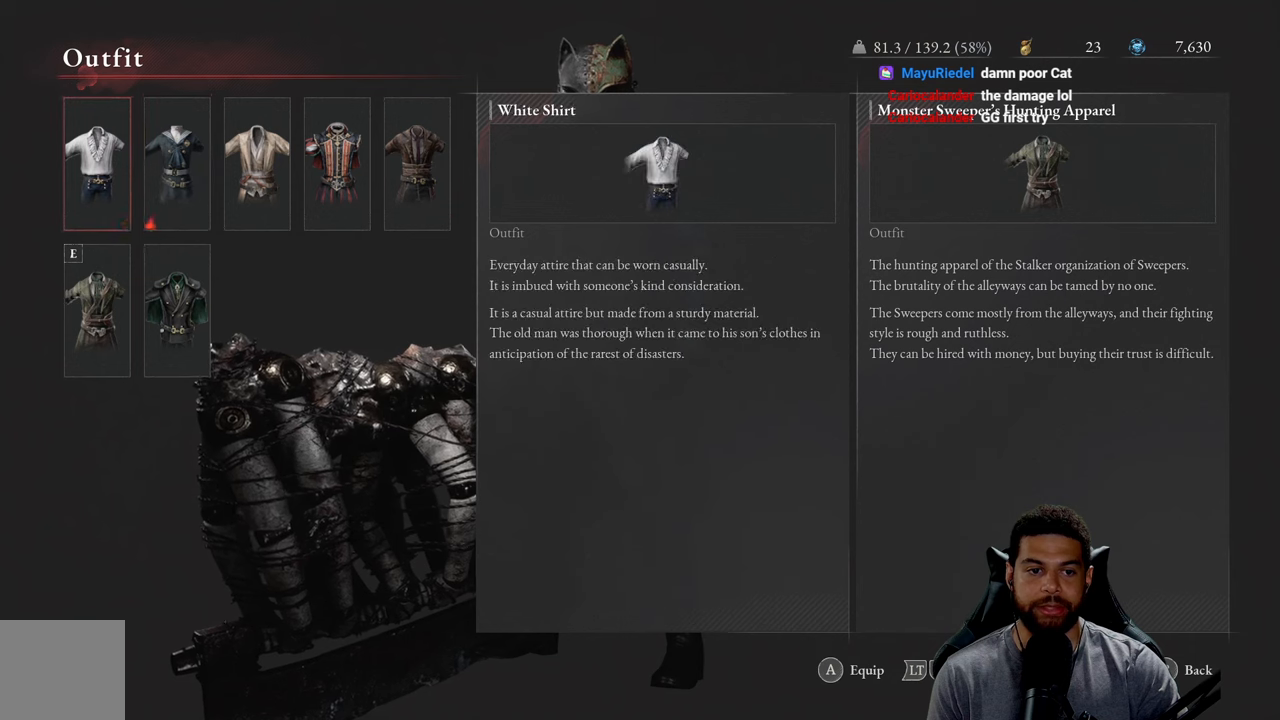
{"buttons": [], "left_stick": "center", "right_stick": "center", "events": [[50, "DPAD_LEFT", "up"], [316, "DPAD_DOWN", "down"], [450, "DPAD_DOWN", "up"]]}
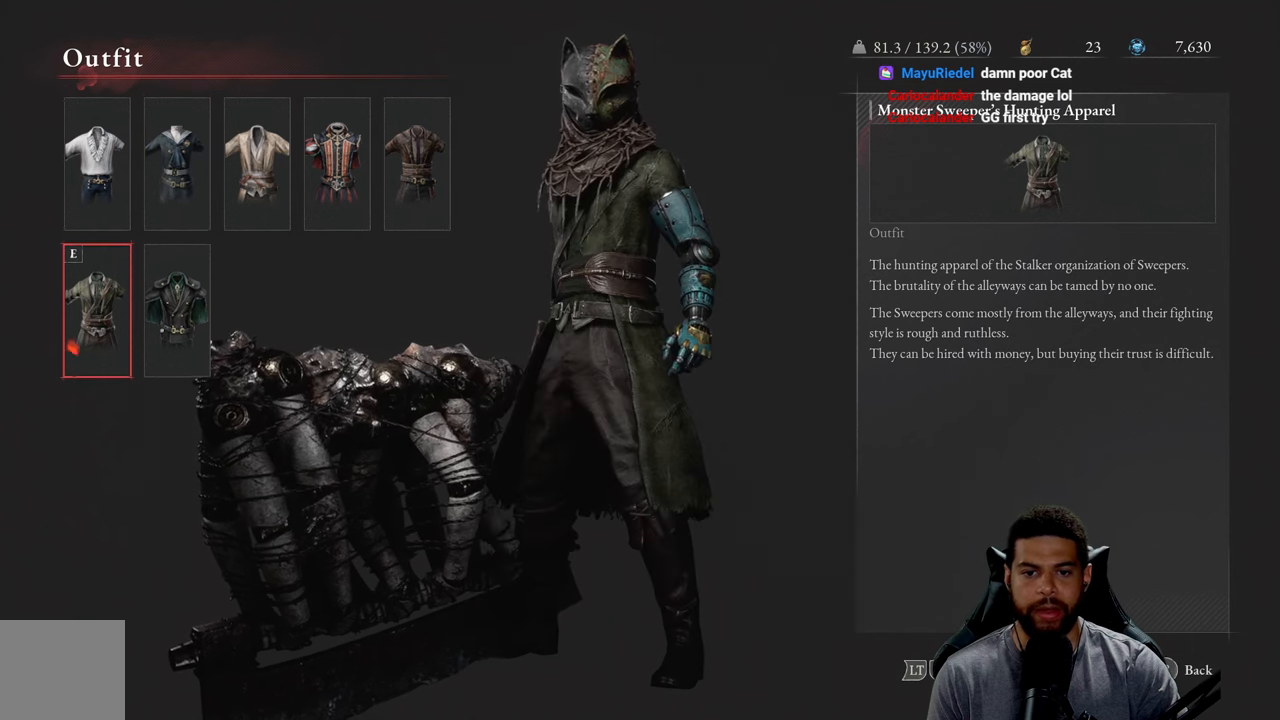
{"buttons": ["DPAD_RIGHT"], "left_stick": "center", "right_stick": "center", "events": [[266, "DPAD_UP", "down"], [383, "DPAD_UP", "up"], [483, "DPAD_RIGHT", "down"]]}
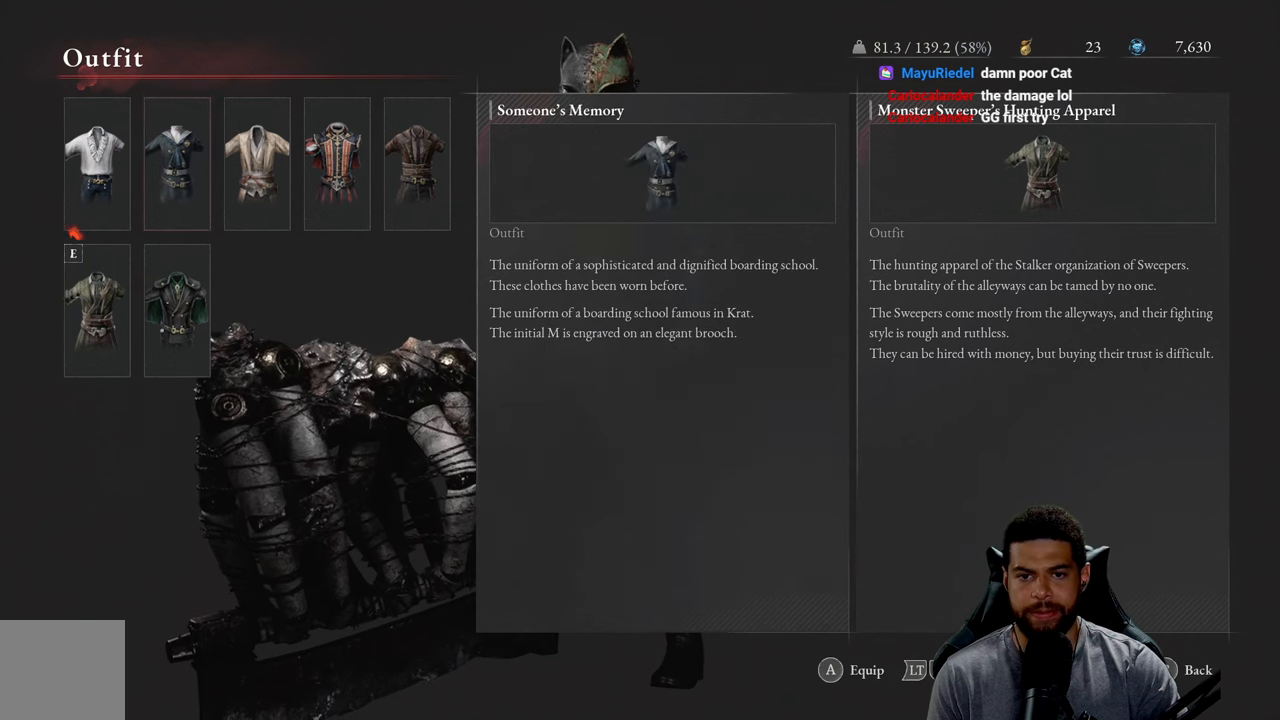
{"buttons": ["DPAD_RIGHT"], "left_stick": "center", "right_stick": "center", "events": [[83, "DPAD_RIGHT", "up"], [150, "DPAD_RIGHT", "down"], [250, "DPAD_RIGHT", "up"], [300, "DPAD_RIGHT", "down"], [416, "DPAD_RIGHT", "up"], [500, "DPAD_RIGHT", "down"]]}
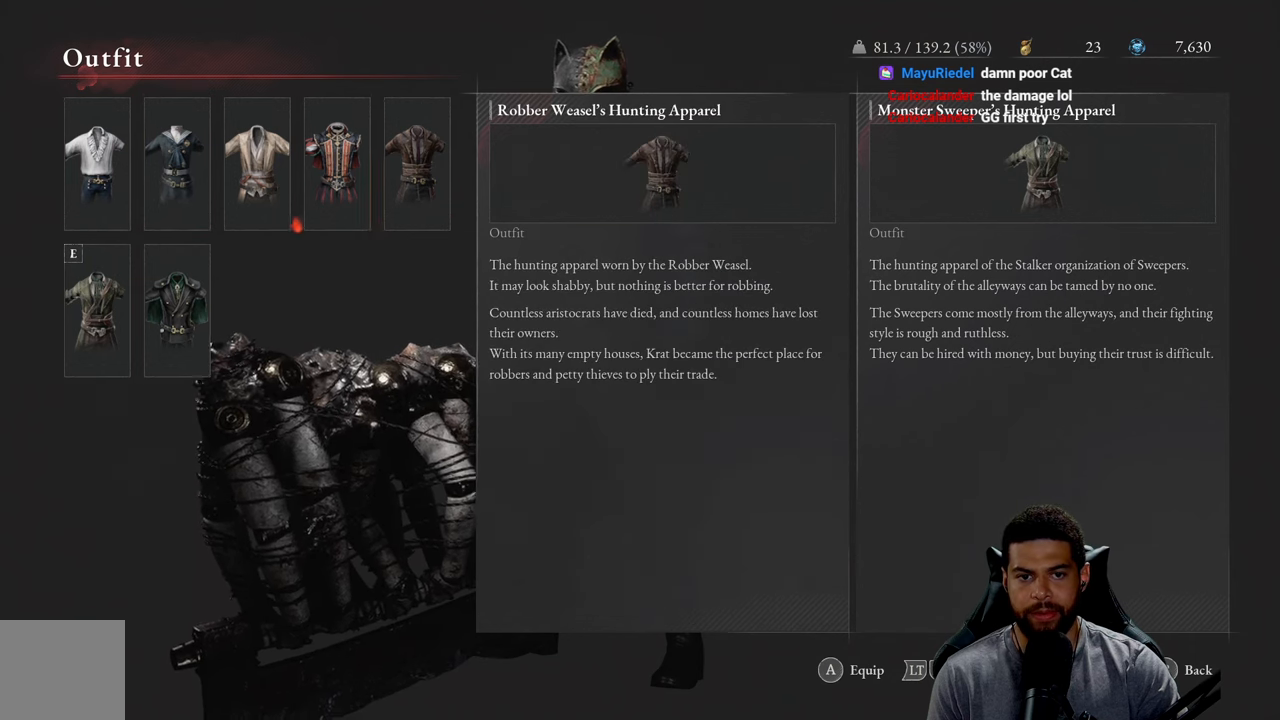
{"buttons": ["A"], "left_stick": "center", "right_stick": "center", "events": [[66, "DPAD_RIGHT", "up"], [500, "A", "down"]]}
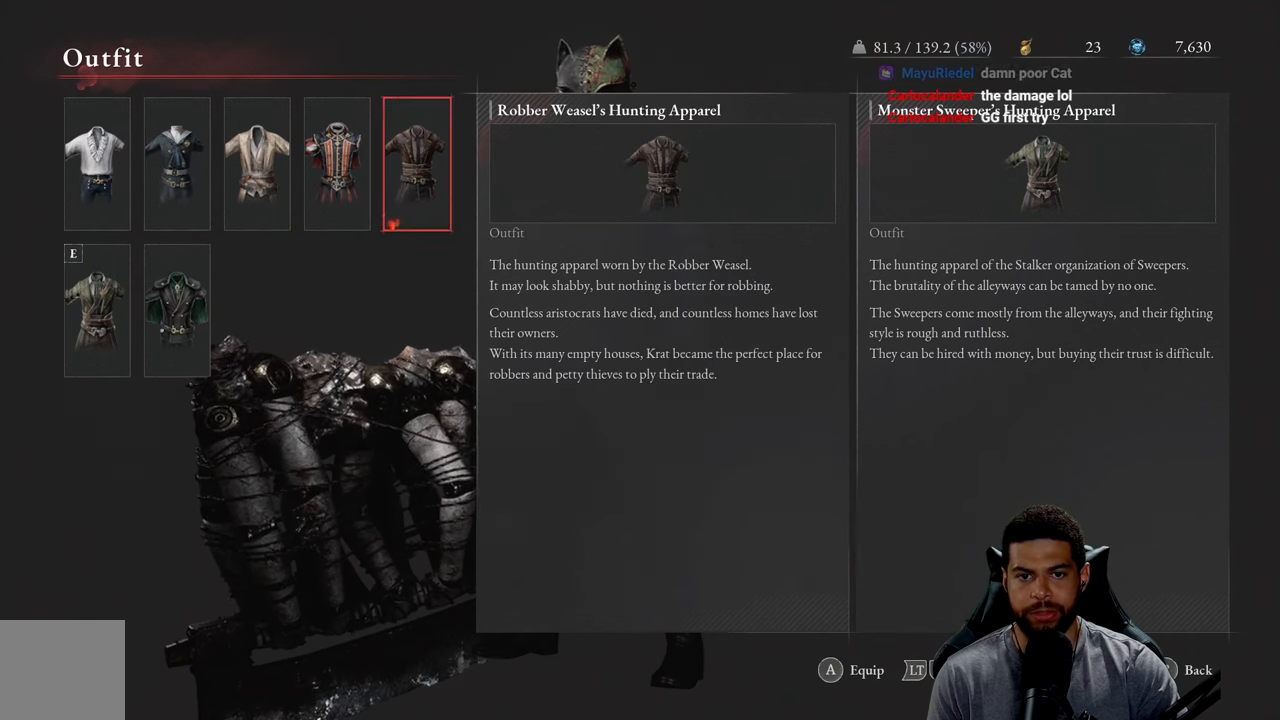
{"buttons": [], "left_stick": "center", "right_stick": "center", "events": [[83, "A", "up"]]}
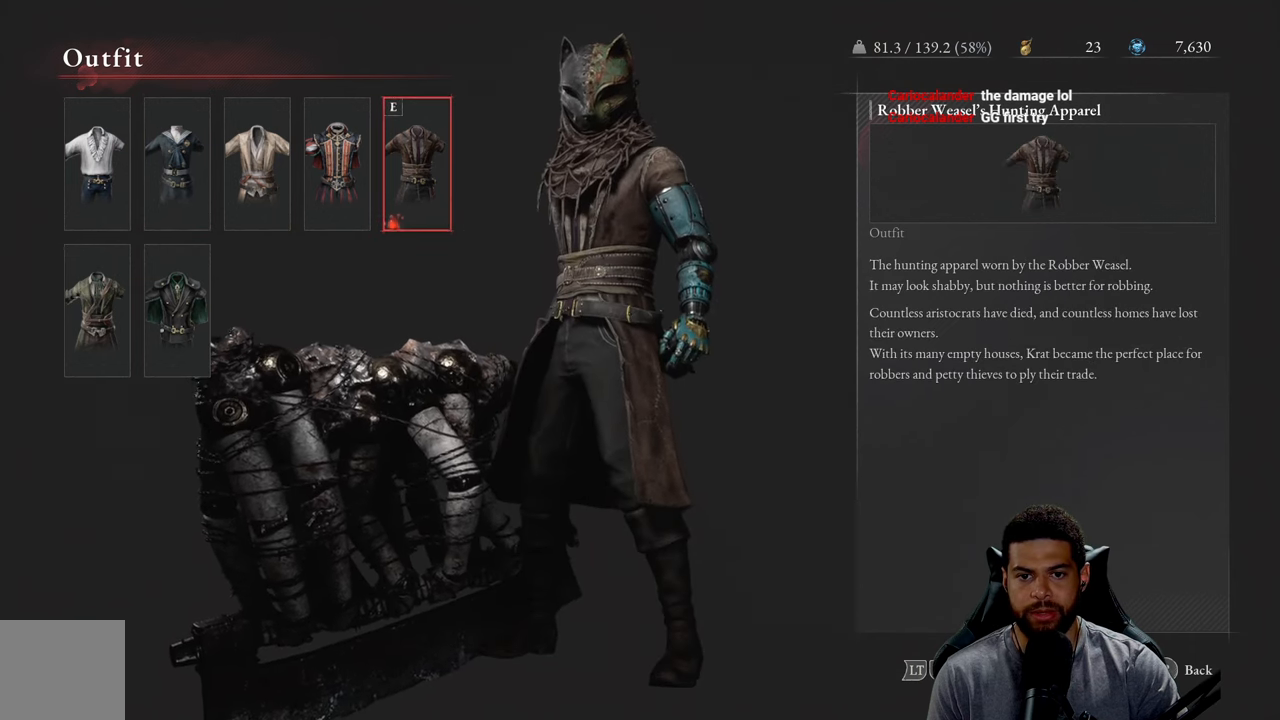
{"buttons": [], "left_stick": "center", "right_stick": "center", "events": []}
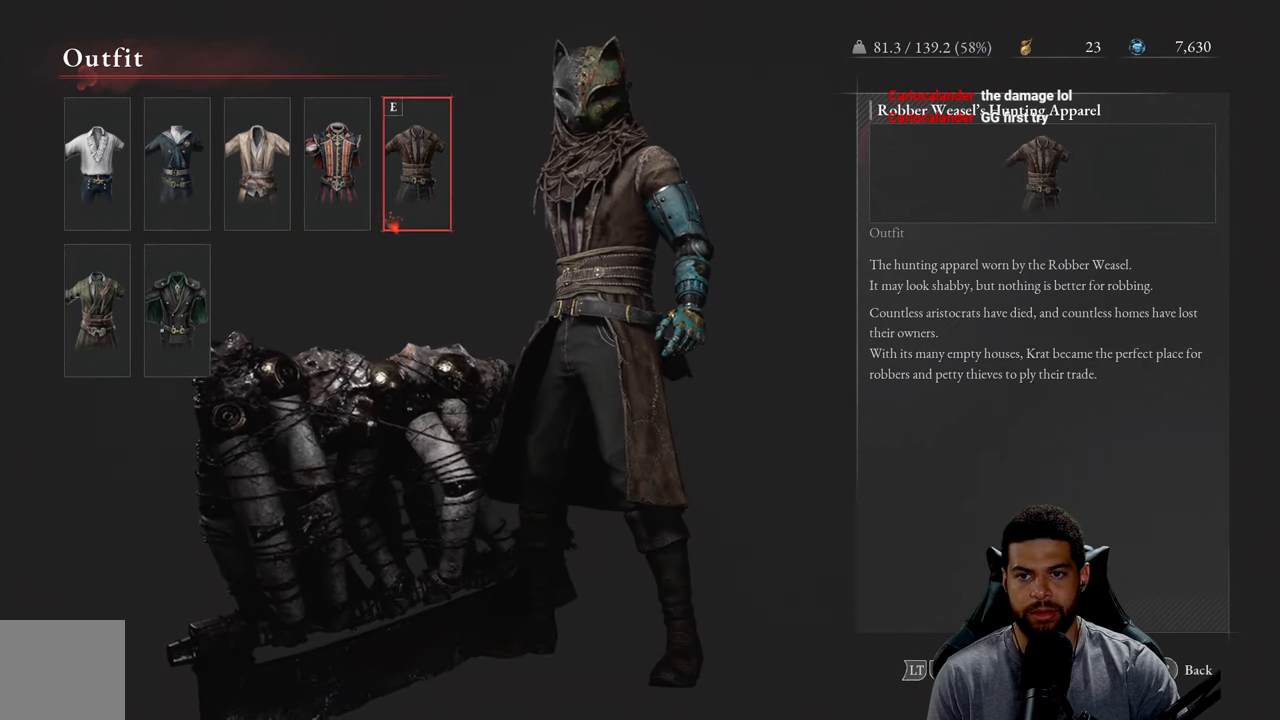
{"buttons": [], "left_stick": "center", "right_stick": "center", "events": []}
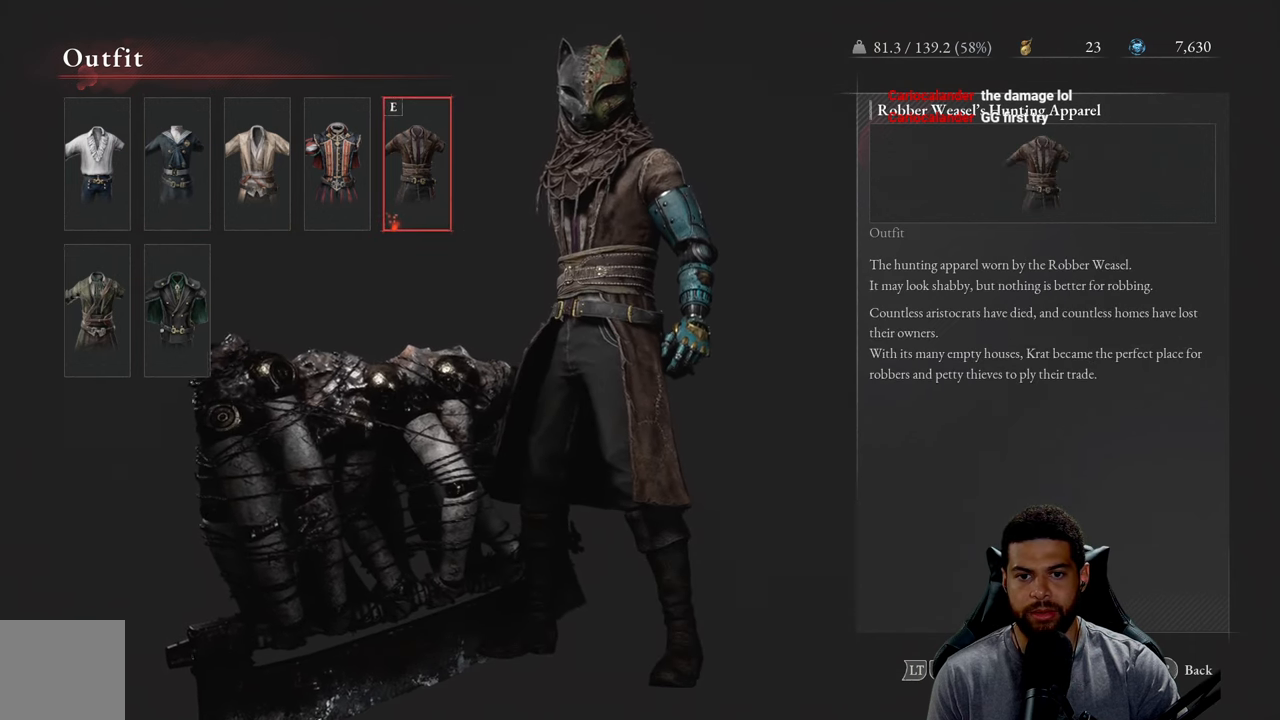
{"buttons": [], "left_stick": "center", "right_stick": "center", "events": []}
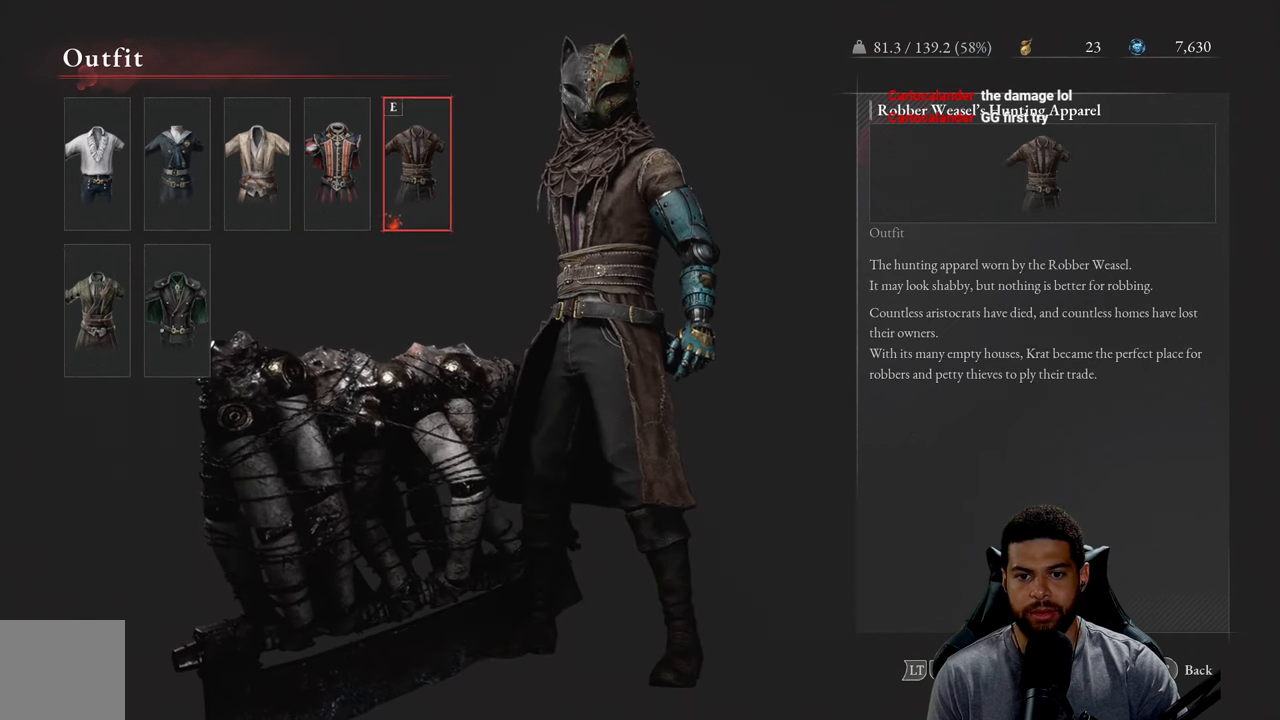
{"buttons": ["B"], "left_stick": "center", "right_stick": "center", "events": [[200, "B", "down"], [283, "B", "up"], [466, "B", "down"]]}
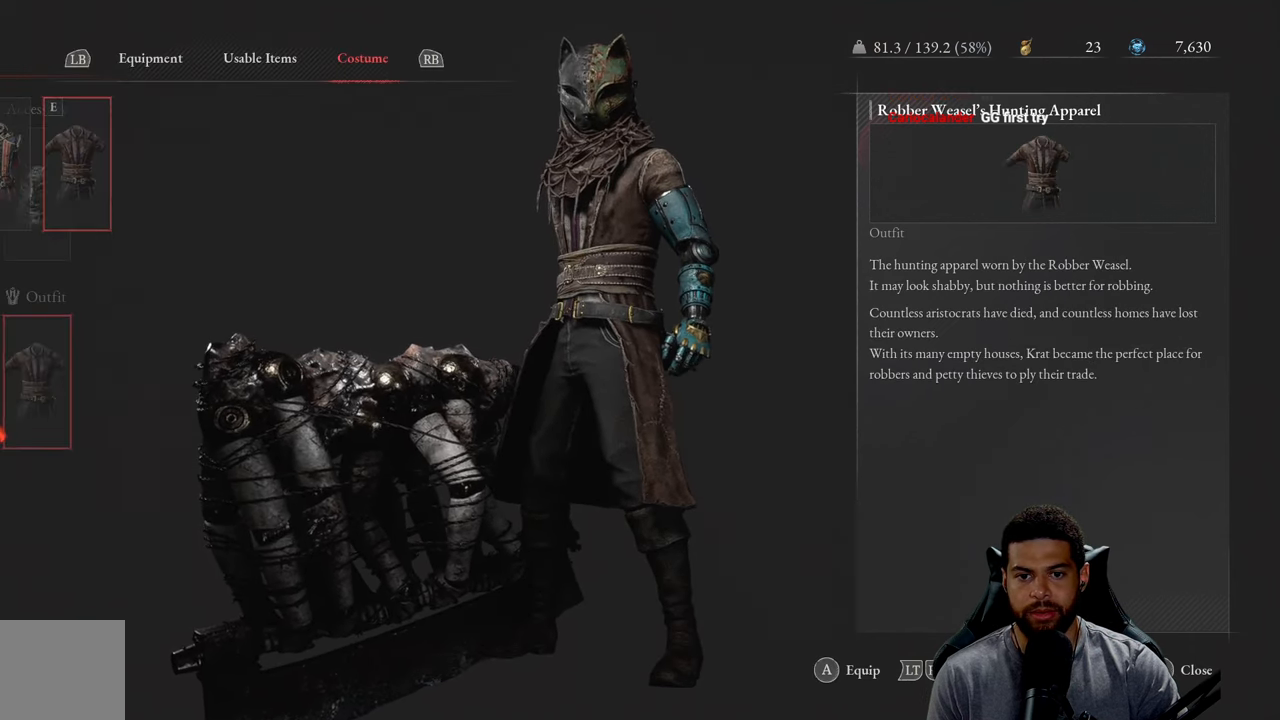
{"buttons": [], "left_stick": "center", "right_stick": "center", "events": [[33, "B", "up"]]}
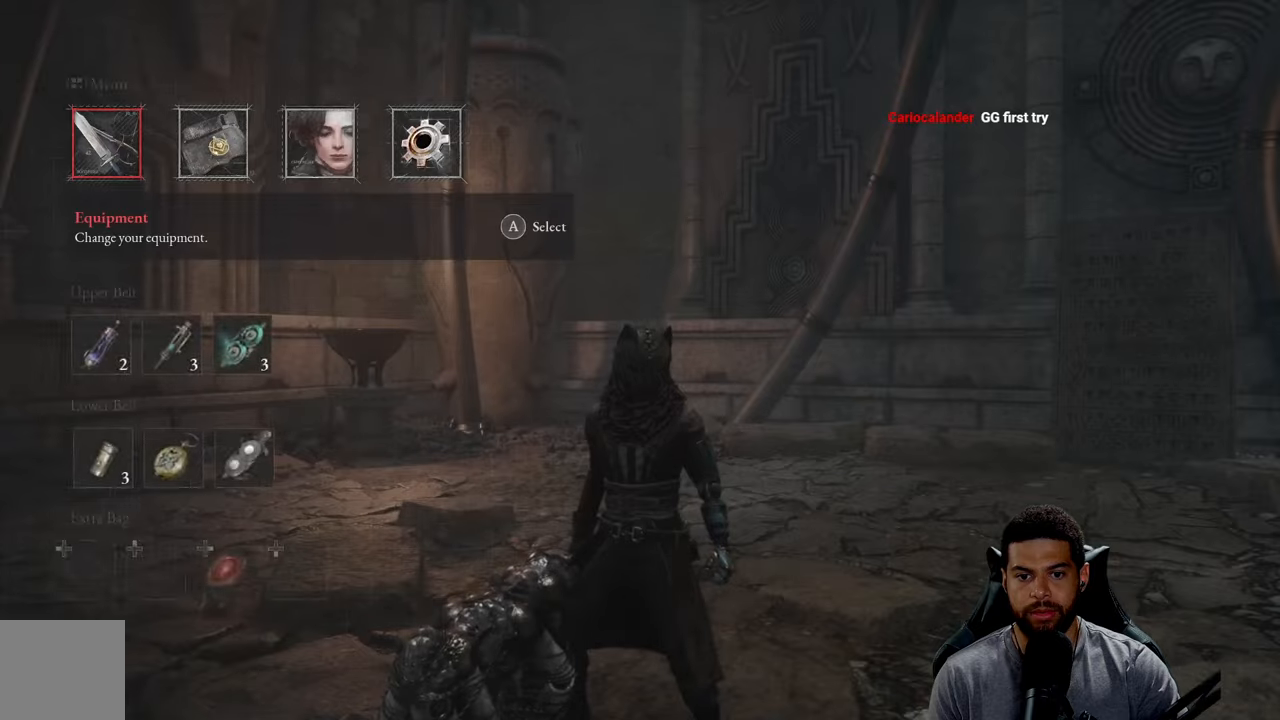
{"buttons": [], "left_stick": "up", "right_stick": "center", "events": [[33, "B", "down"], [100, "B", "up"], [317, "right_stick", "right"], [383, "left_stick", "up"], [450, "right_stick", "center"]]}
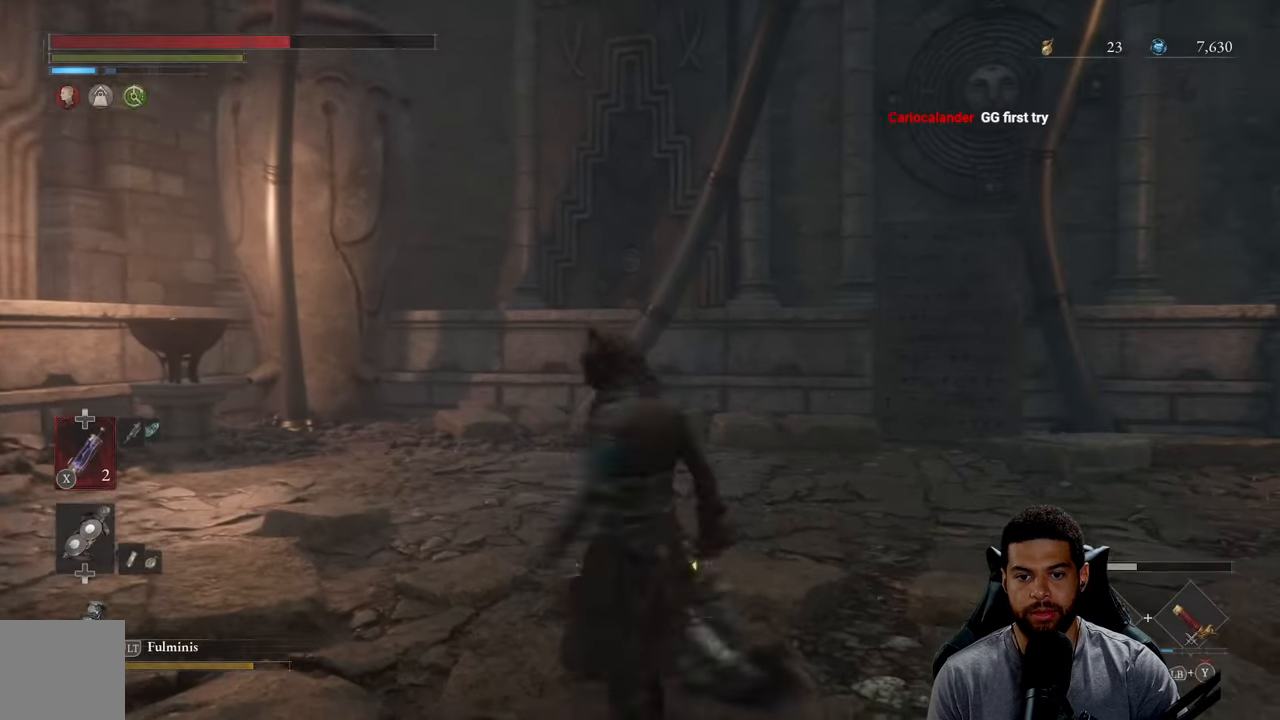
{"buttons": [], "left_stick": "center", "right_stick": "center", "events": [[50, "left_stick", "center"]]}
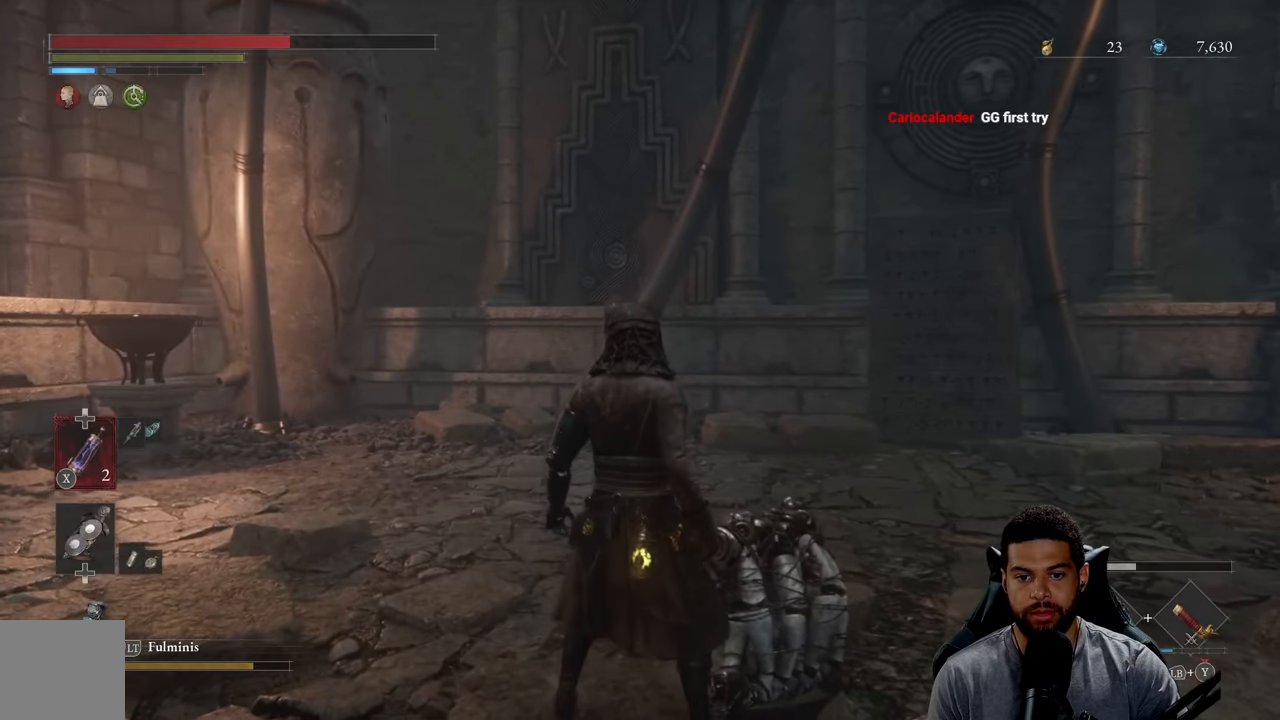
{"buttons": [], "left_stick": "center", "right_stick": "center", "events": []}
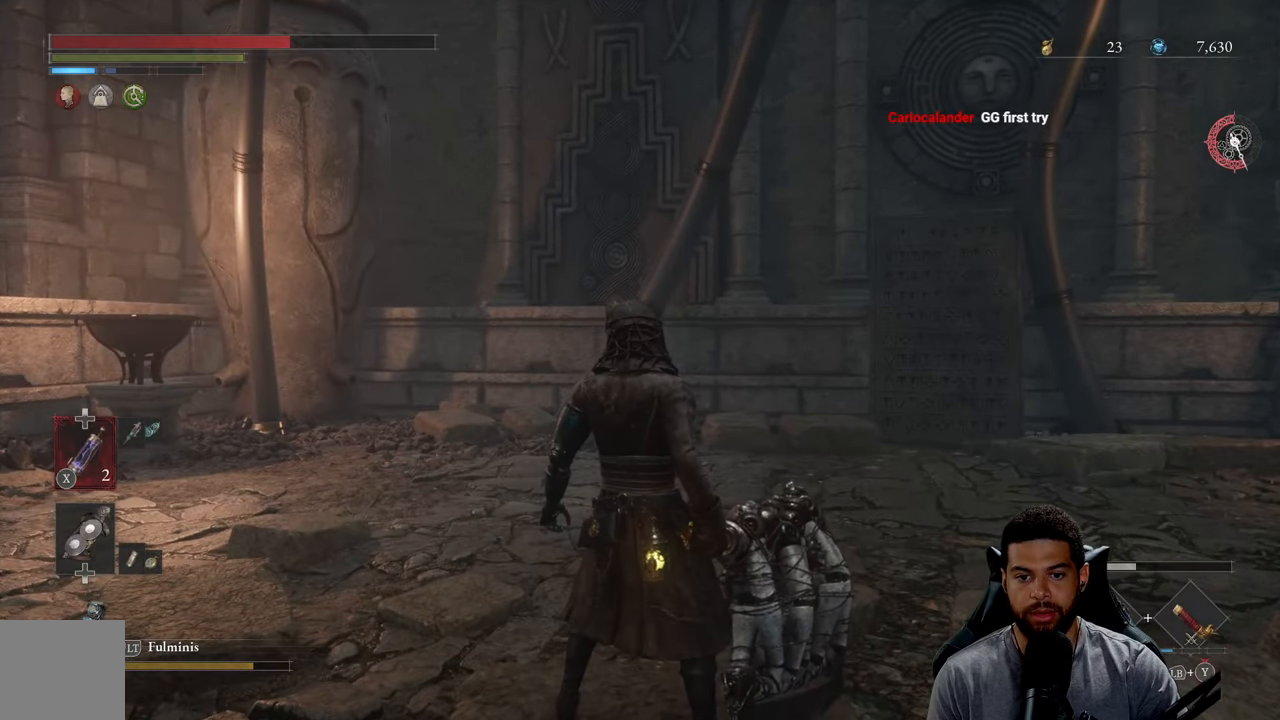
{"buttons": [], "left_stick": "center", "right_stick": "right", "events": [[67, "right_stick", "right"]]}
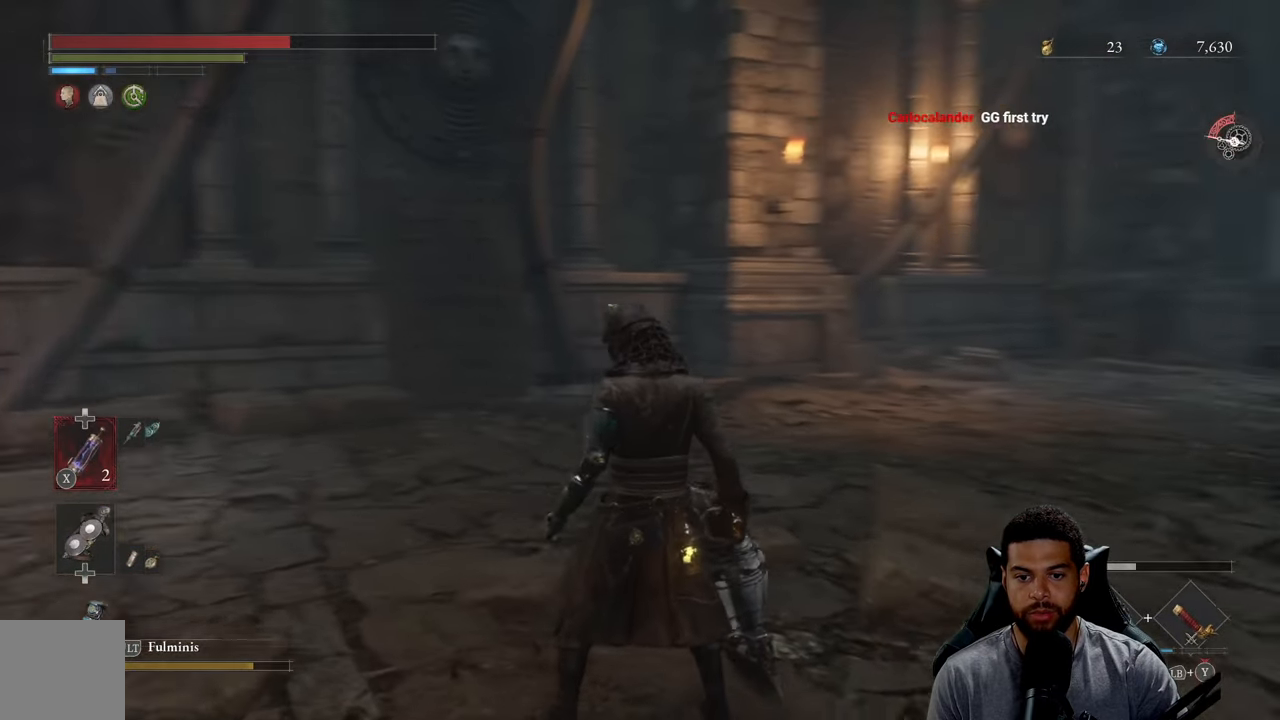
{"buttons": [], "left_stick": "center", "right_stick": "right", "events": []}
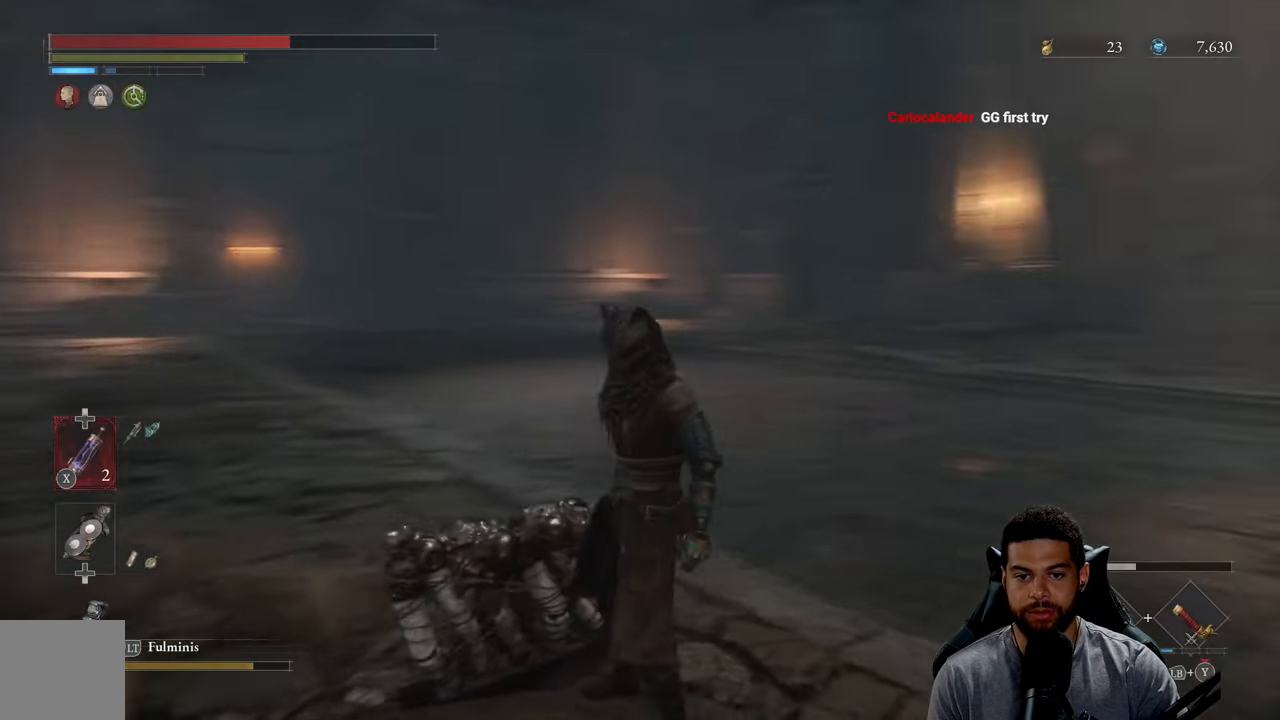
{"buttons": [], "left_stick": "up", "right_stick": "right", "events": [[167, "right_stick", "center"], [300, "left_stick", "up"], [333, "right_stick", "right"]]}
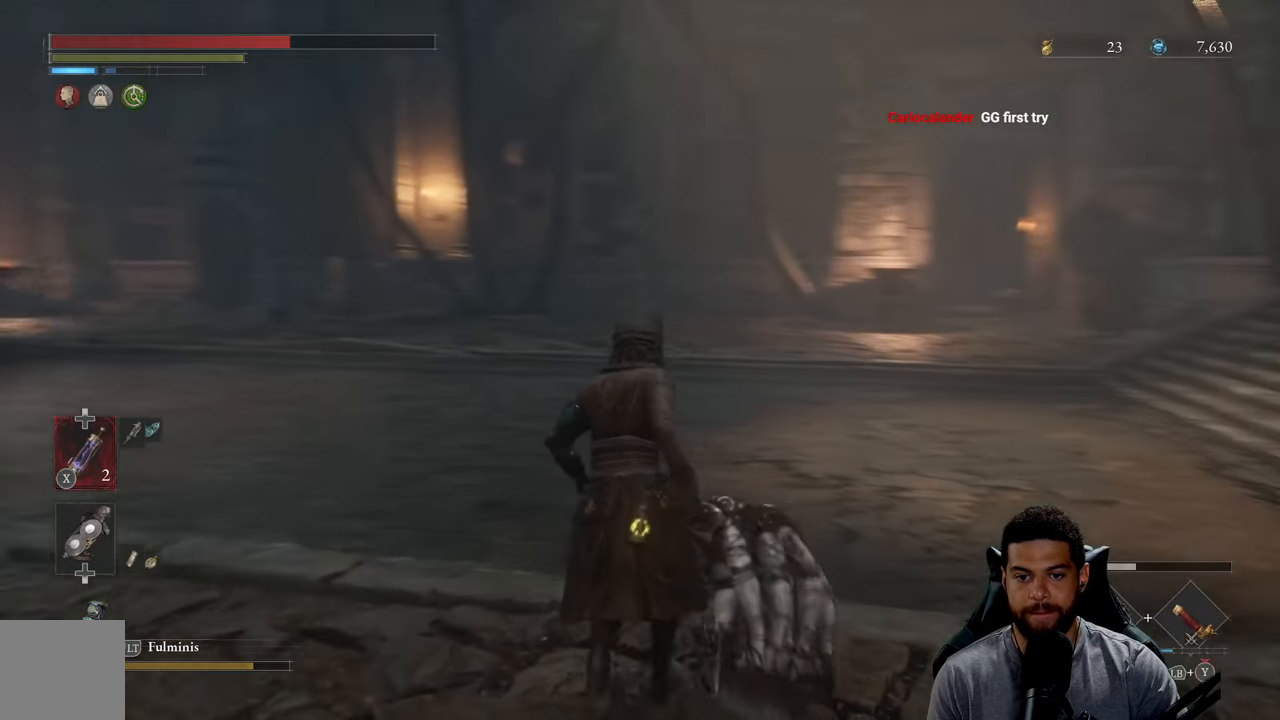
{"buttons": [], "left_stick": "up", "right_stick": "right", "events": []}
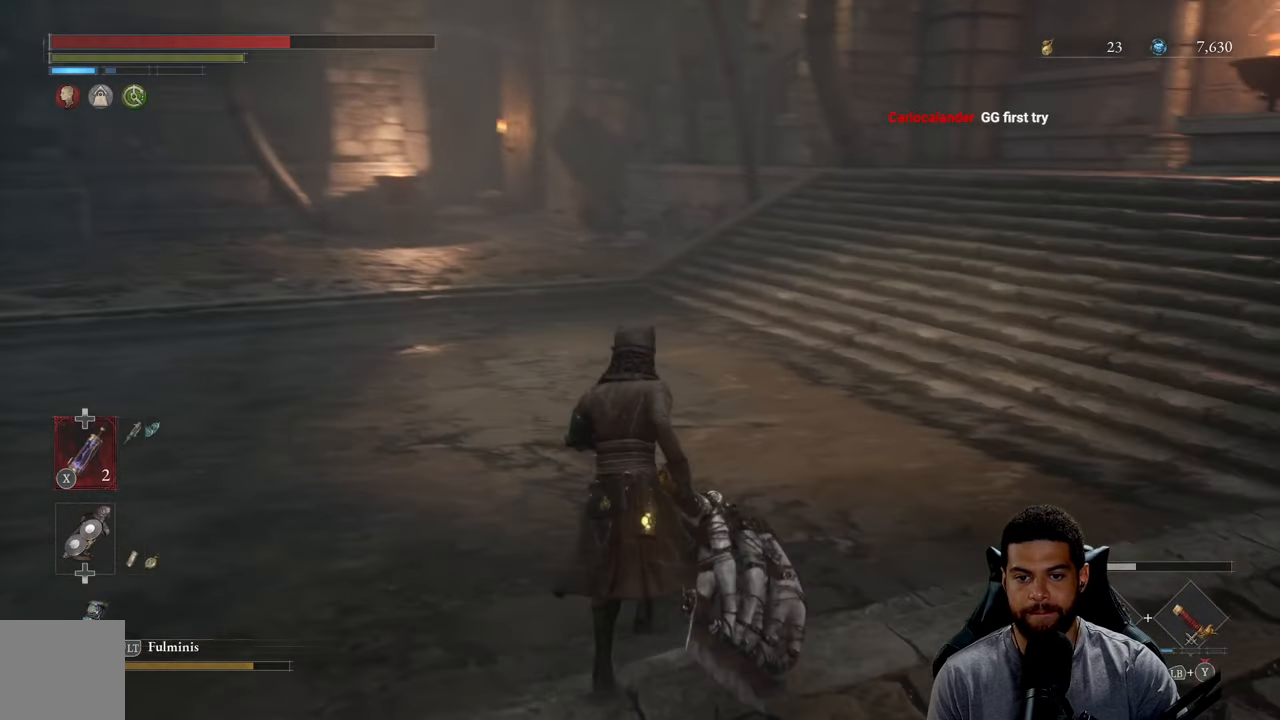
{"buttons": [], "left_stick": "up", "right_stick": "right", "events": []}
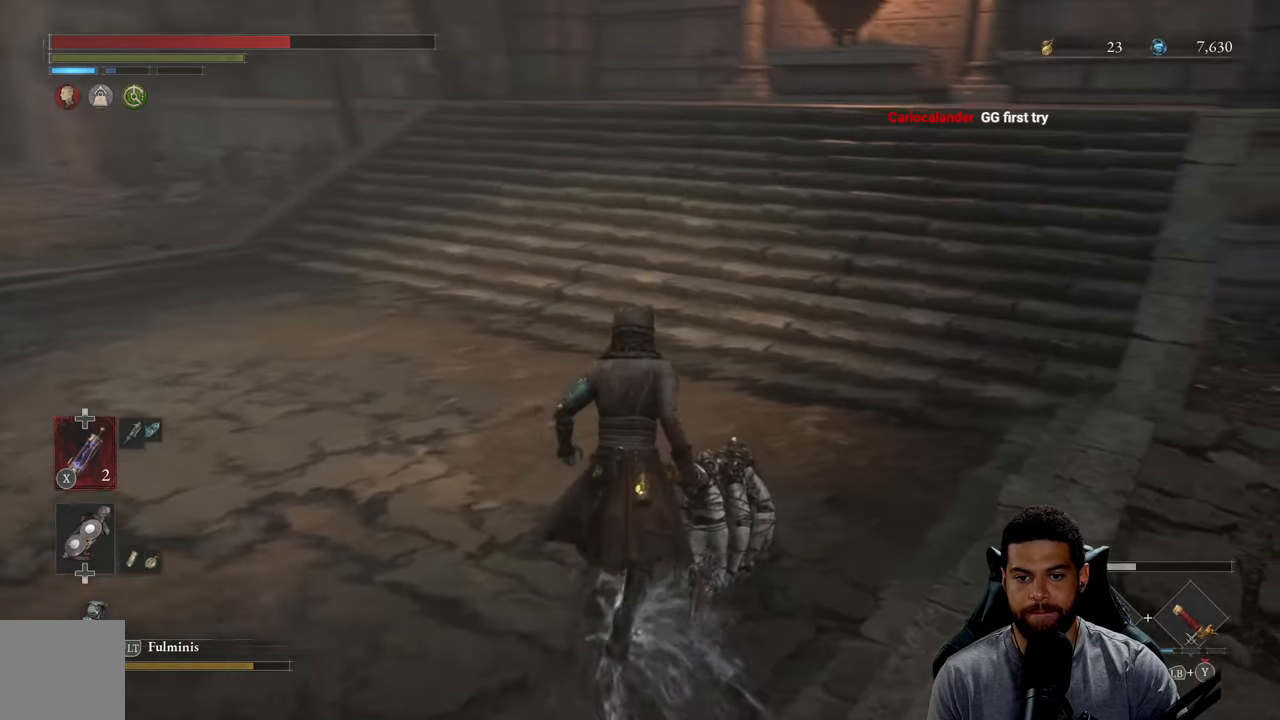
{"buttons": [], "left_stick": "up", "right_stick": "center", "events": [[417, "right_stick", "center"]]}
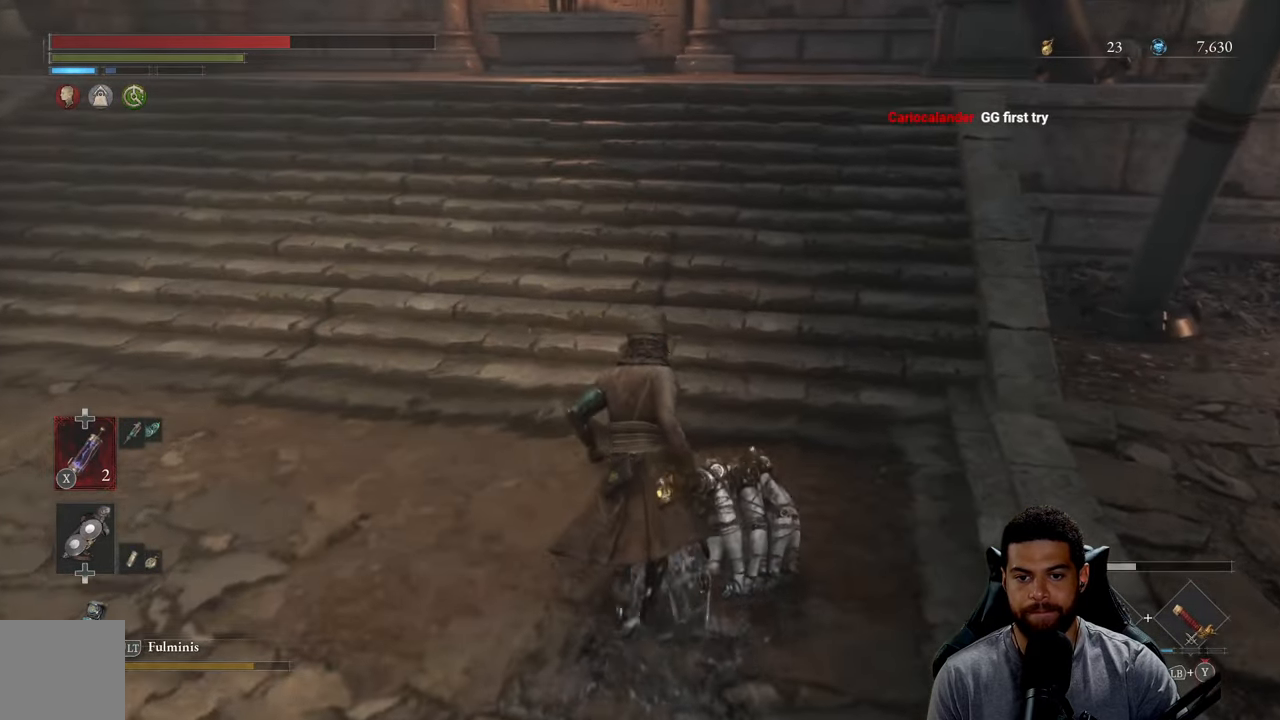
{"buttons": [], "left_stick": "up", "right_stick": "center", "events": []}
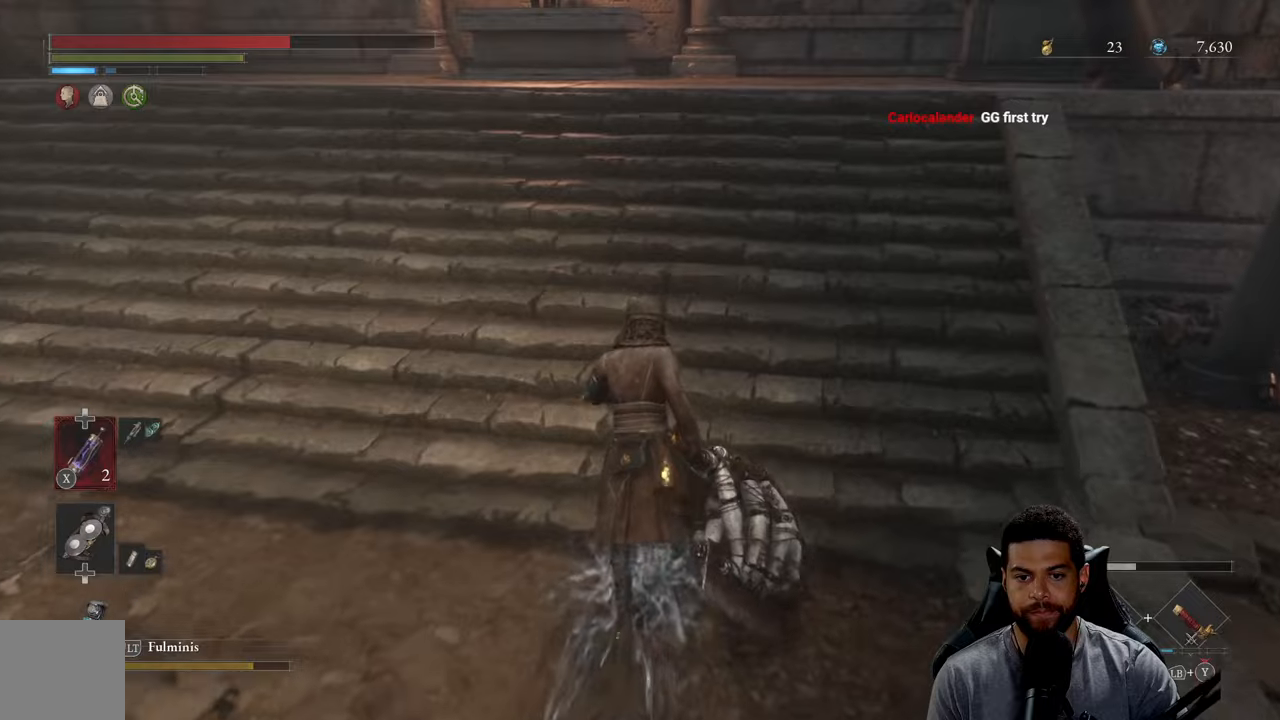
{"buttons": [], "left_stick": "up", "right_stick": "center", "events": []}
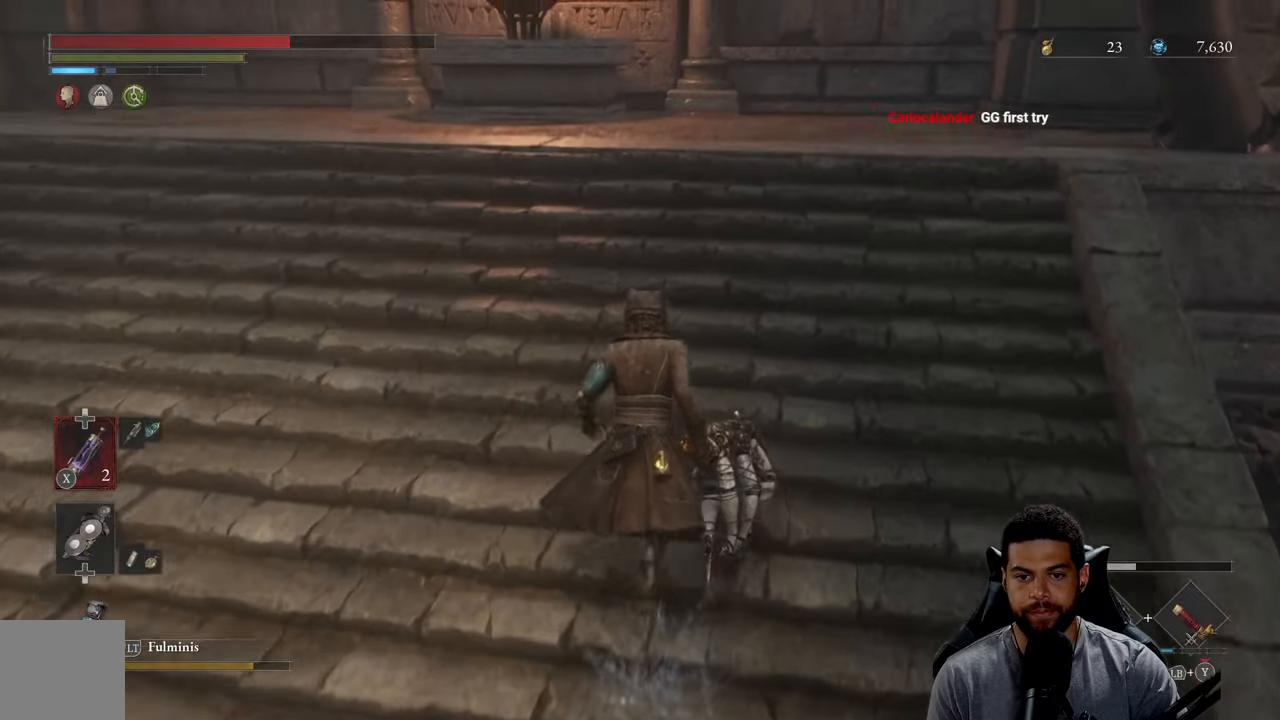
{"buttons": [], "left_stick": "center", "right_stick": "up", "events": [[84, "left_stick", "down"], [217, "left_stick", "center"], [484, "right_stick", "up"]]}
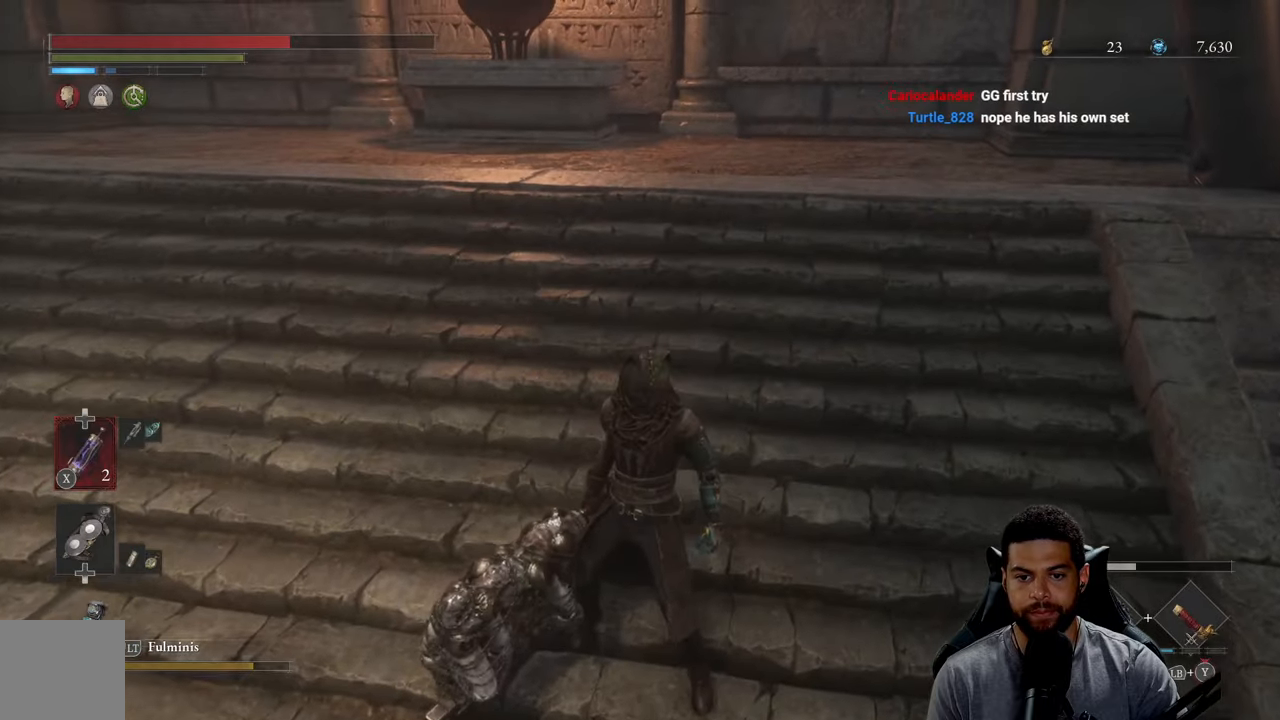
{"buttons": [], "left_stick": "center", "right_stick": "left", "events": [[50, "right_stick", "up-left"], [217, "right_stick", "left"]]}